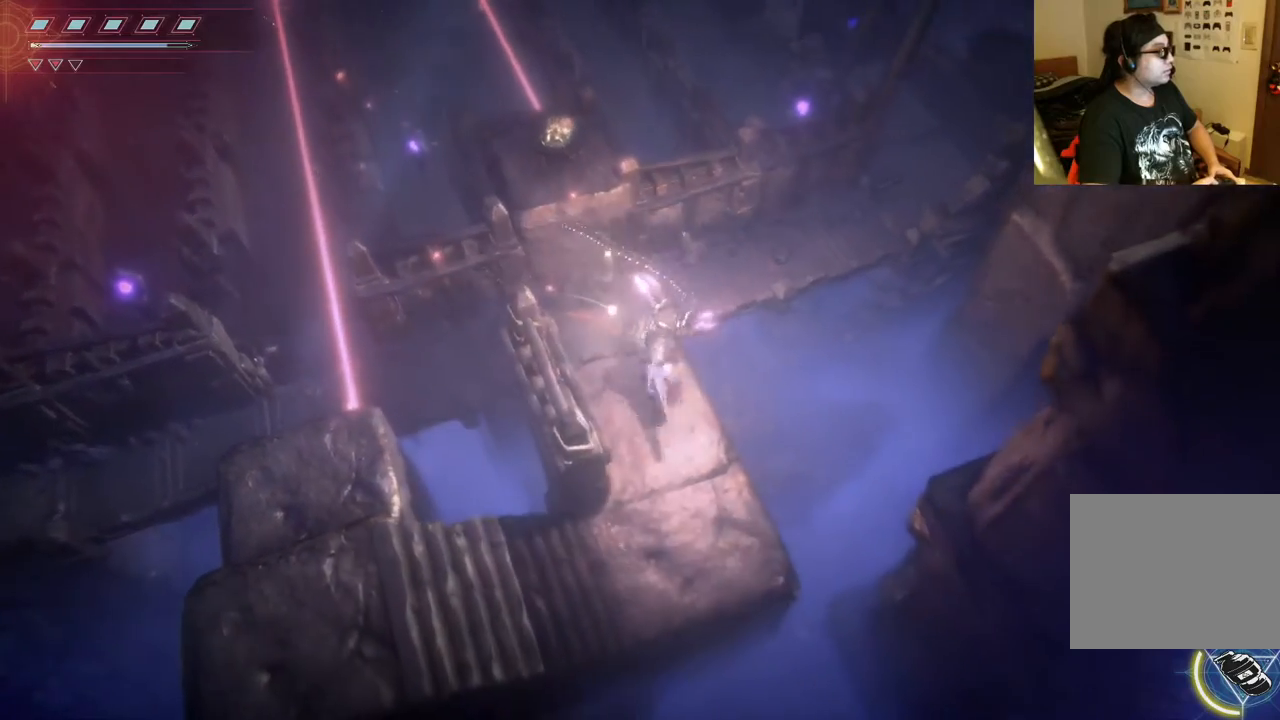
Gameplay with a controller (Xbox layout); each line is a JSON object with the inputs held at the frame after it (dt_ms = milliseconds from this image to that frame). "events" lists button and stick changes between this image and that frame as [ms after this image, input, new state], when the widget could be followed in between. Not read: L3 R3.
{"dt_ms": 500, "buttons": [], "left_stick": "down", "right_stick": "center", "events": [[50, "left_stick", "down-left"], [367, "left_stick", "down"]]}
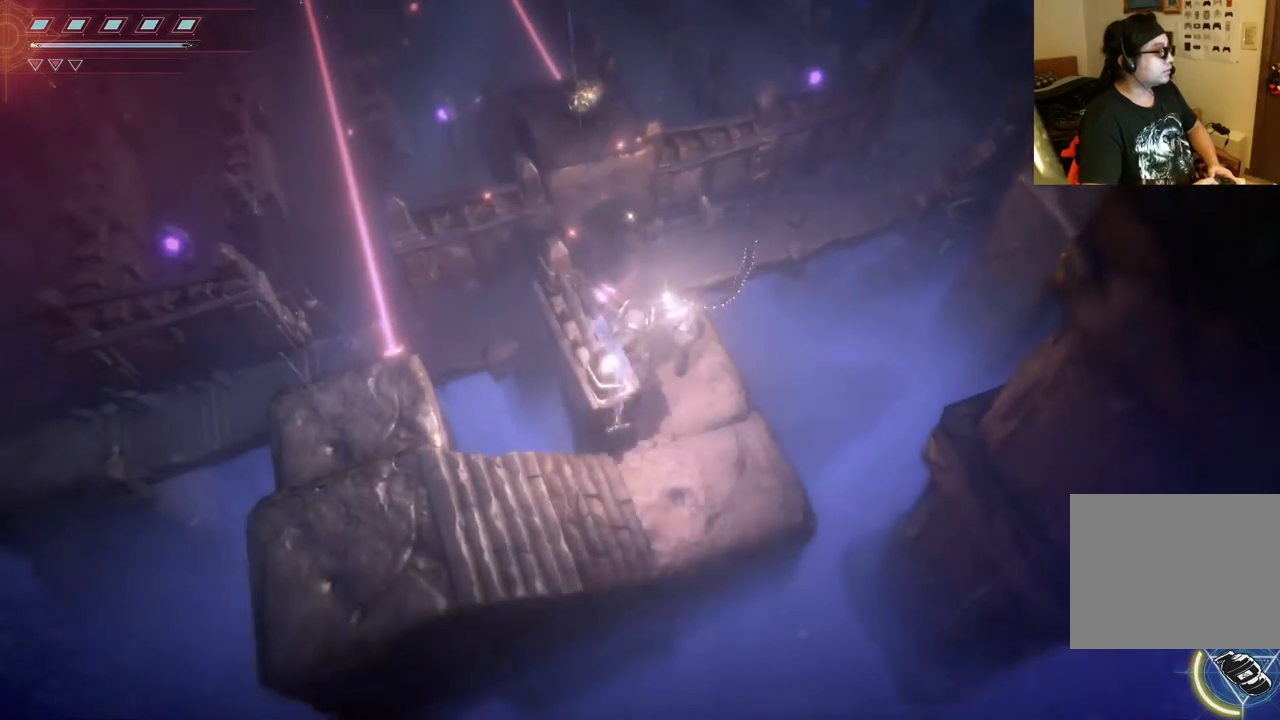
{"dt_ms": 500, "buttons": [], "left_stick": "down", "right_stick": "center", "events": []}
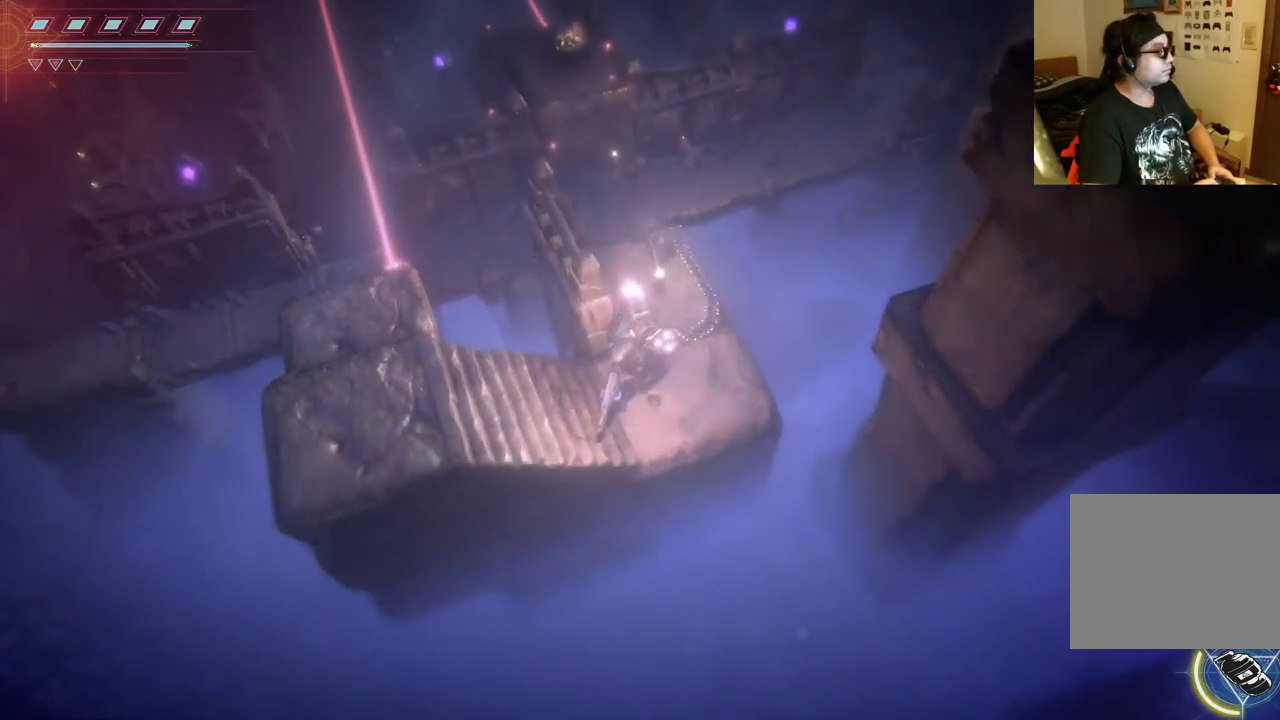
{"dt_ms": 500, "buttons": [], "left_stick": "down-left", "right_stick": "center", "events": [[17, "left_stick", "down-left"]]}
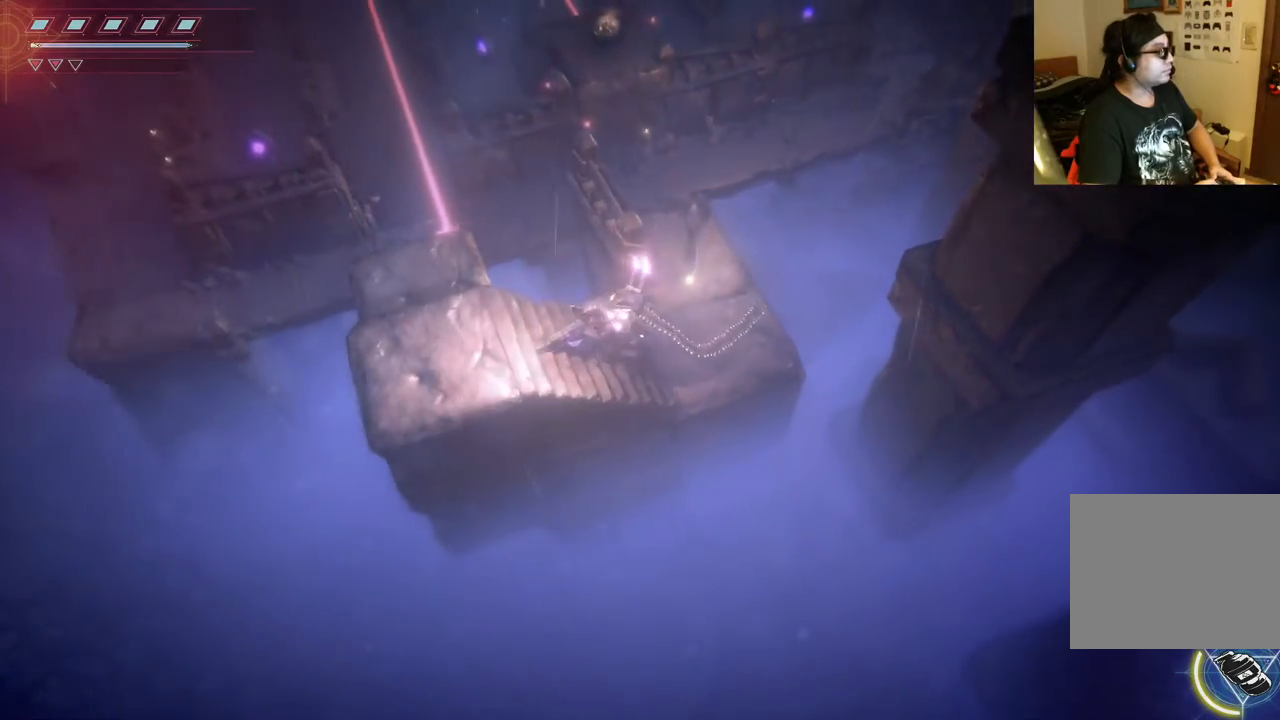
{"dt_ms": 500, "buttons": [], "left_stick": "left", "right_stick": "center", "events": [[50, "left_stick", "left"]]}
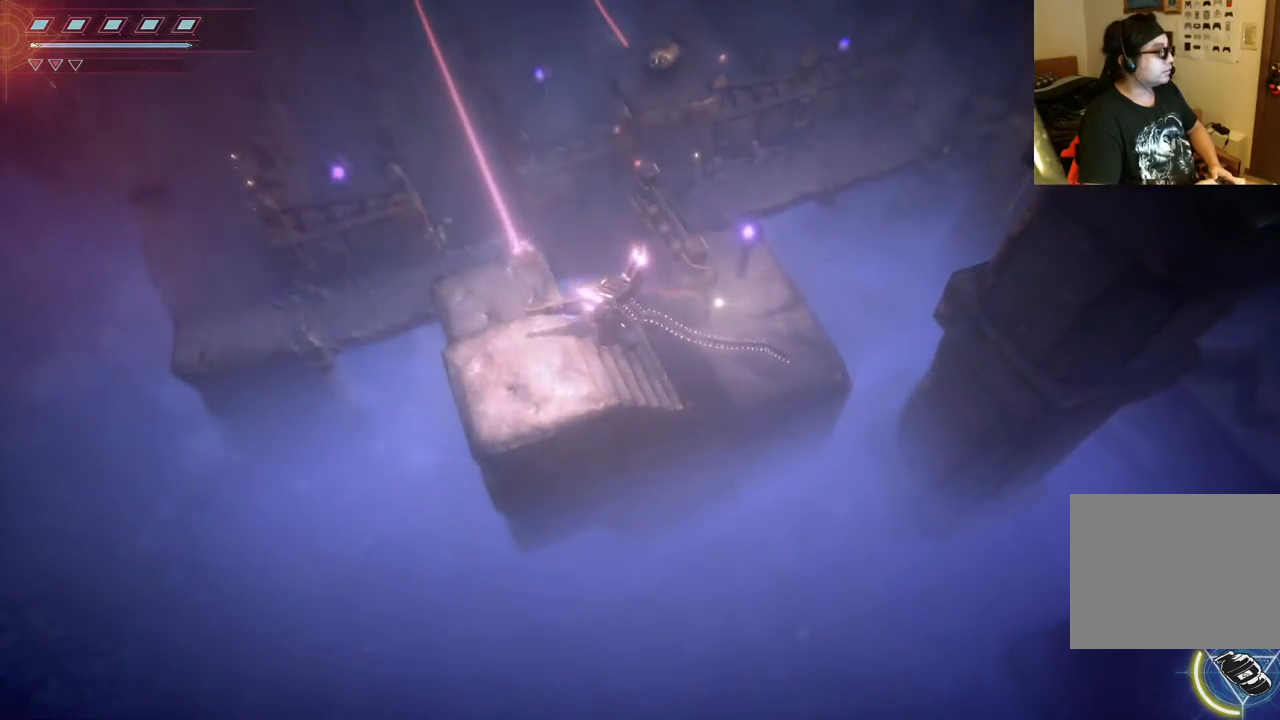
{"dt_ms": 500, "buttons": [], "left_stick": "up-left", "right_stick": "center", "events": [[450, "left_stick", "up-left"]]}
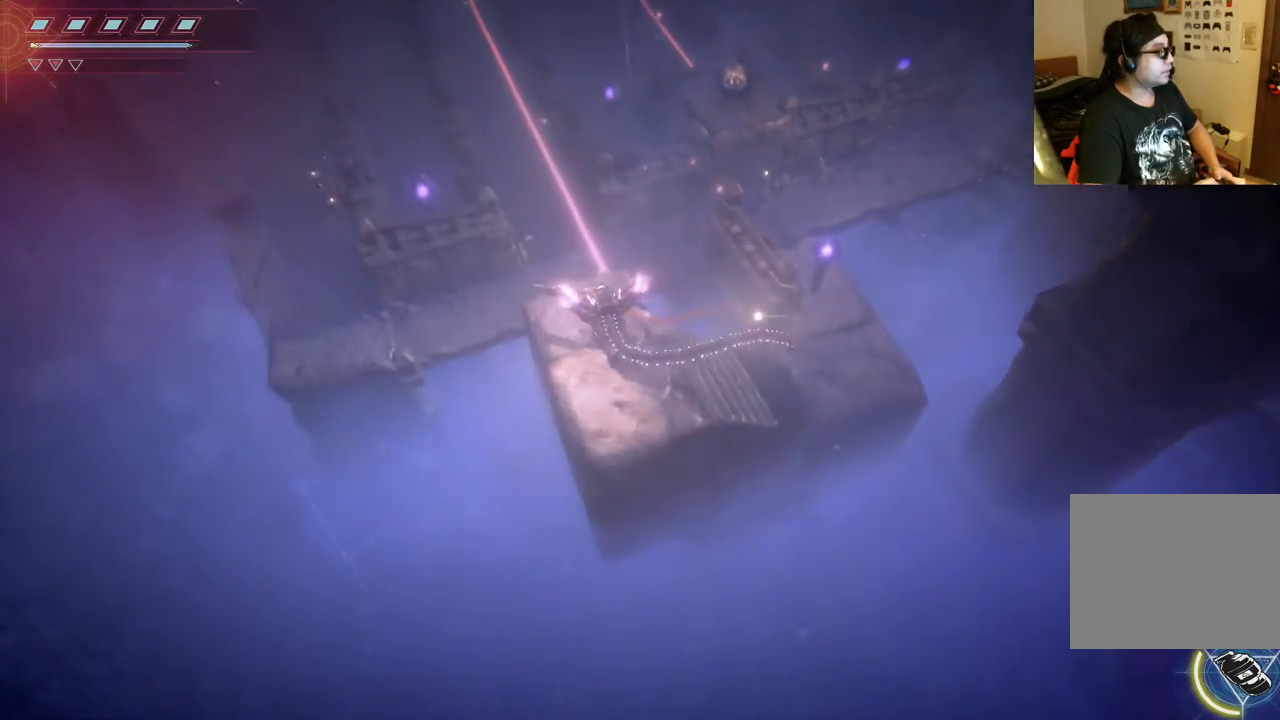
{"dt_ms": 1000, "buttons": [], "left_stick": "up-left", "right_stick": "center"}
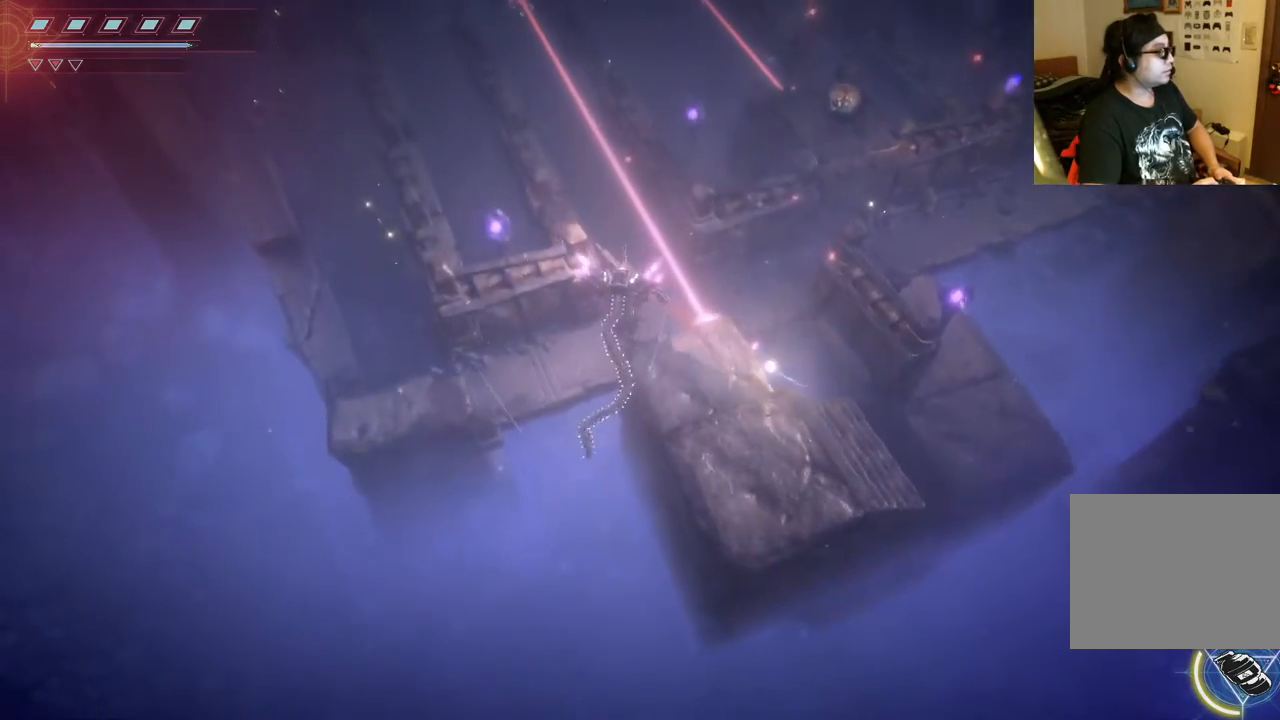
{"dt_ms": 500, "buttons": [], "left_stick": "up", "right_stick": "center", "events": [[283, "left_stick", "up"]]}
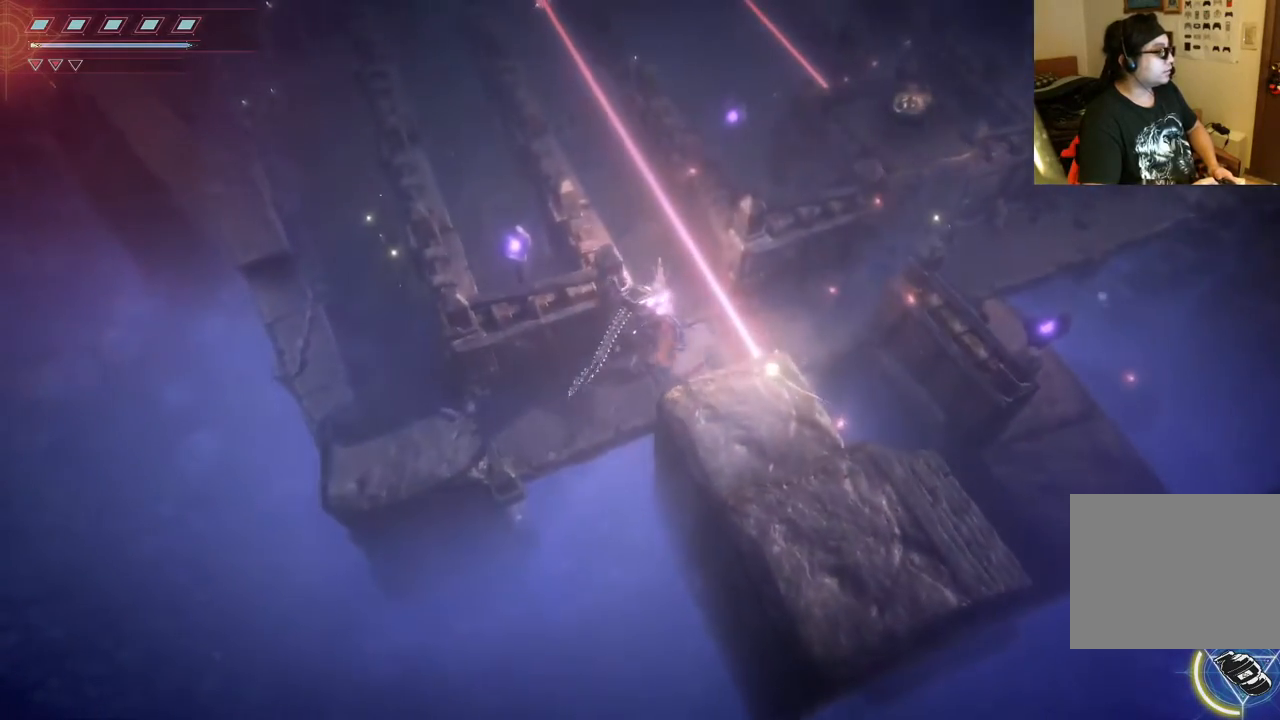
{"dt_ms": 500, "buttons": [], "left_stick": "up-left", "right_stick": "center", "events": [[183, "left_stick", "up-left"]]}
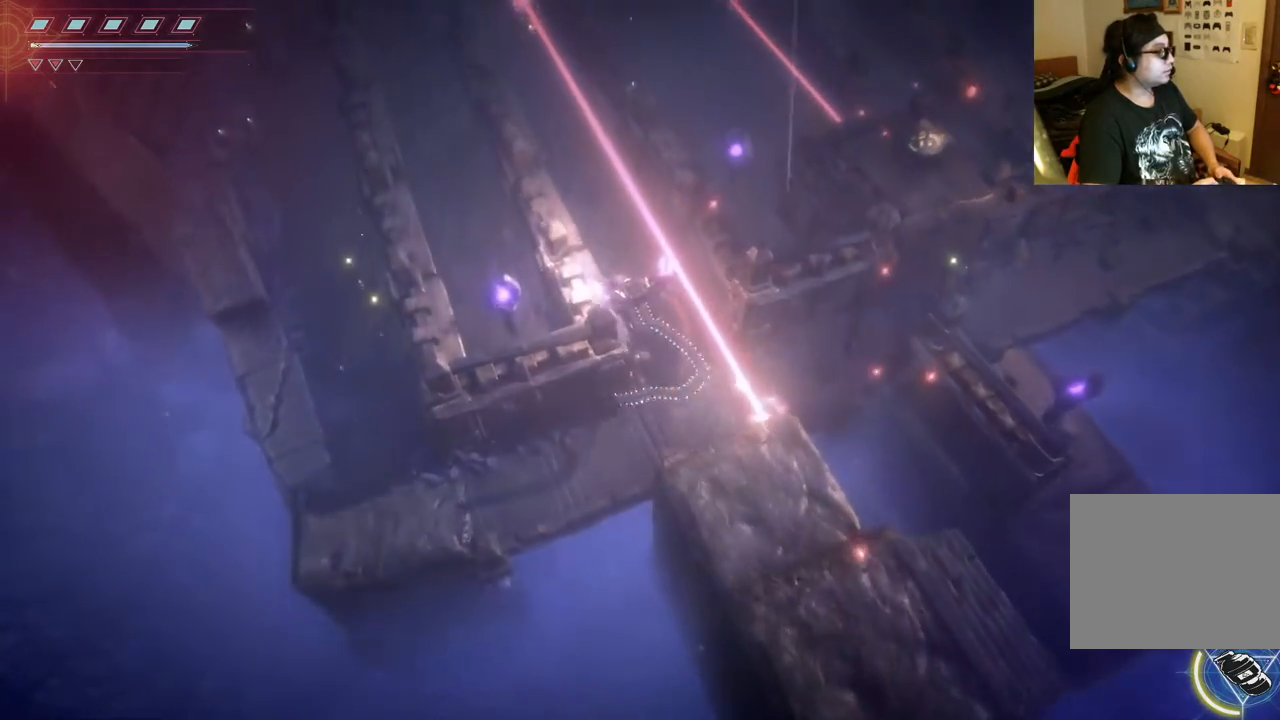
{"dt_ms": 500, "buttons": [], "left_stick": "up-left", "right_stick": "center", "events": []}
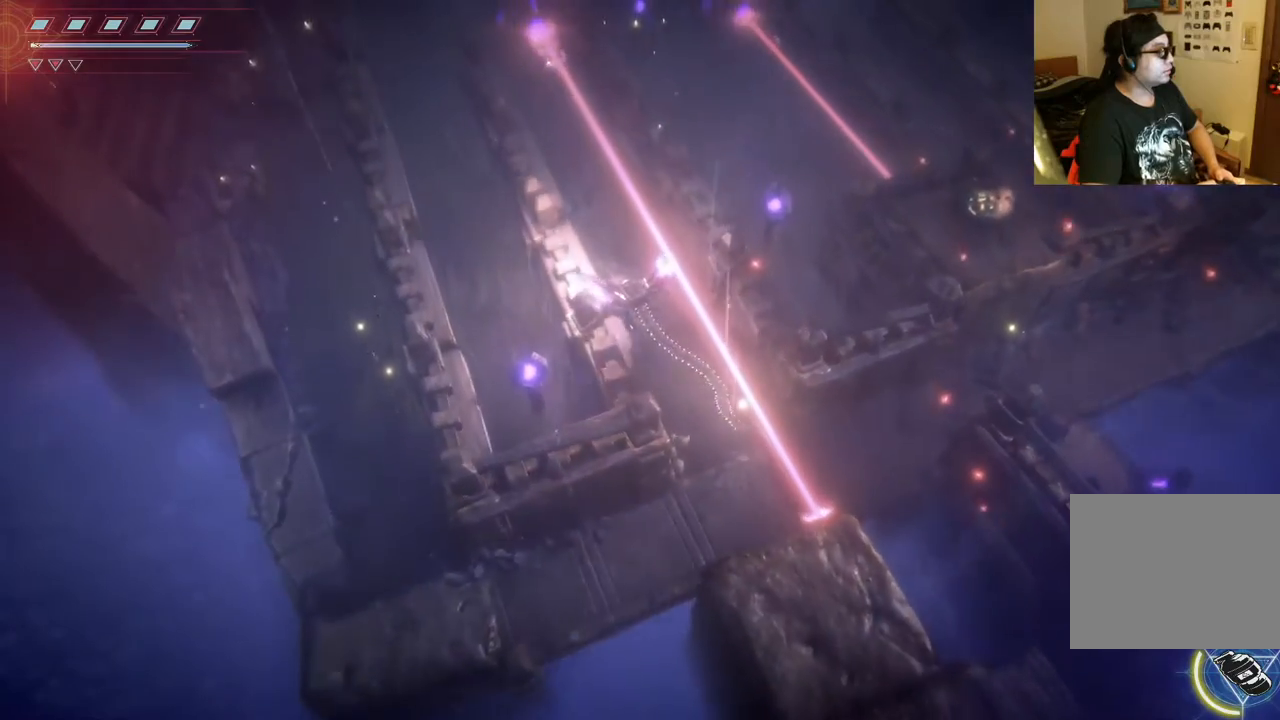
{"dt_ms": 500, "buttons": [], "left_stick": "up-left", "right_stick": "center", "events": [[133, "B", "down"], [283, "B", "up"]]}
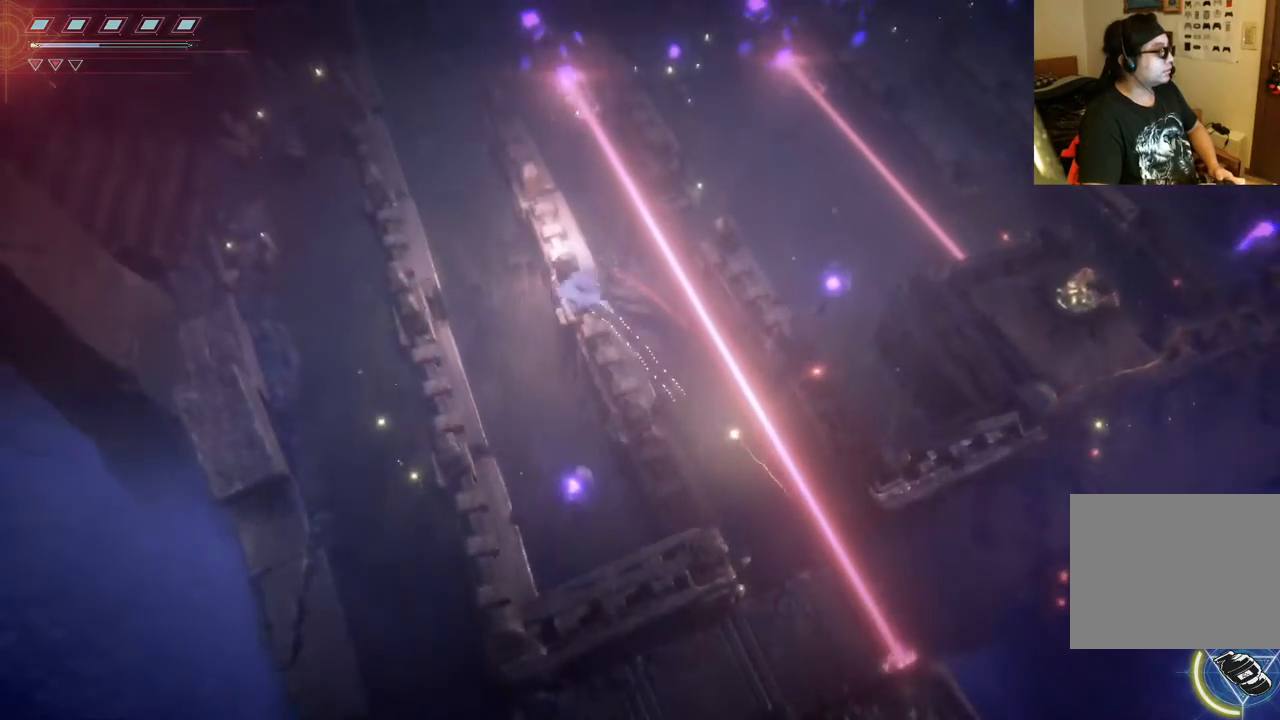
{"dt_ms": 500, "buttons": [], "left_stick": "up-left", "right_stick": "center", "events": []}
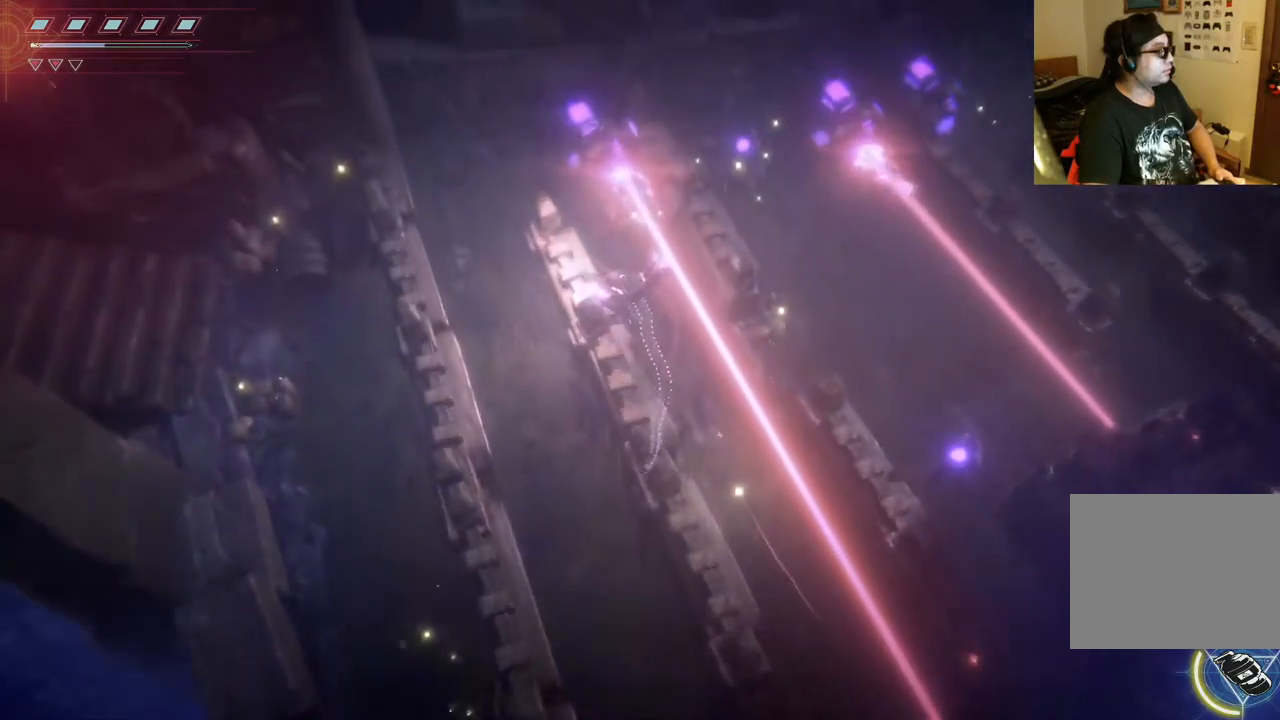
{"dt_ms": 500, "buttons": [], "left_stick": "up-left", "right_stick": "center", "events": []}
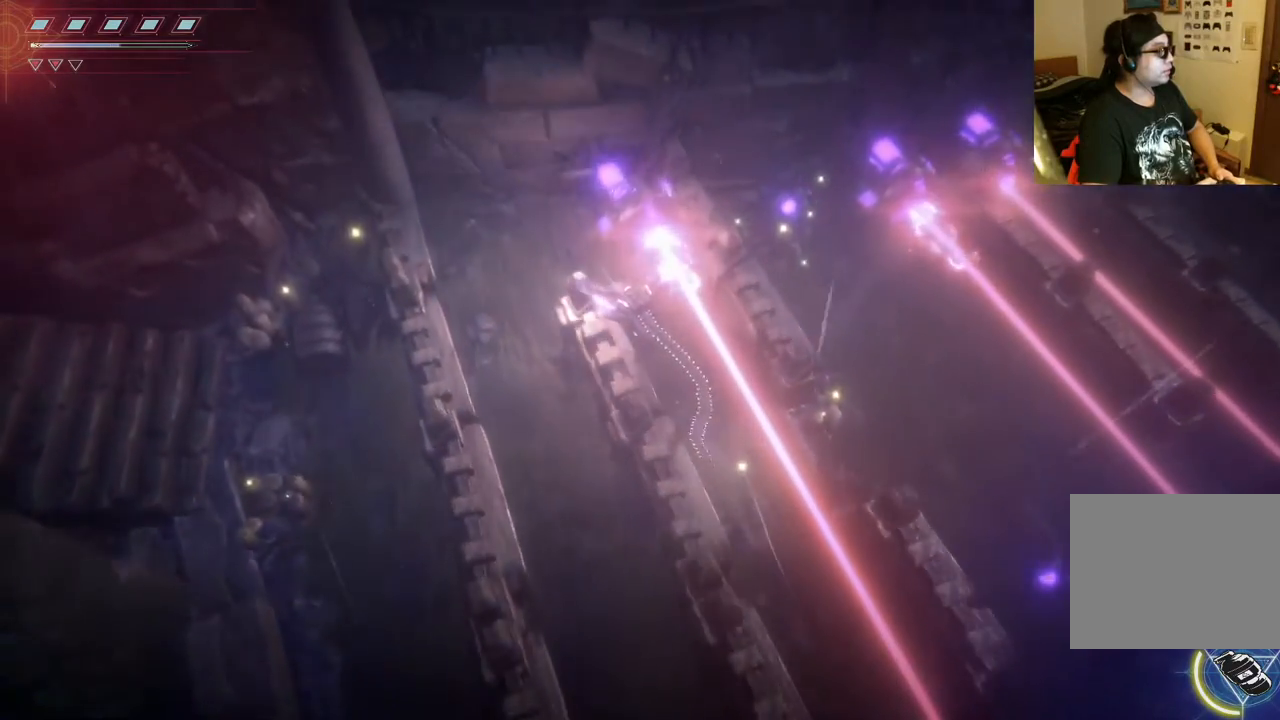
{"dt_ms": 500, "buttons": [], "left_stick": "left", "right_stick": "center", "events": [[333, "left_stick", "left"]]}
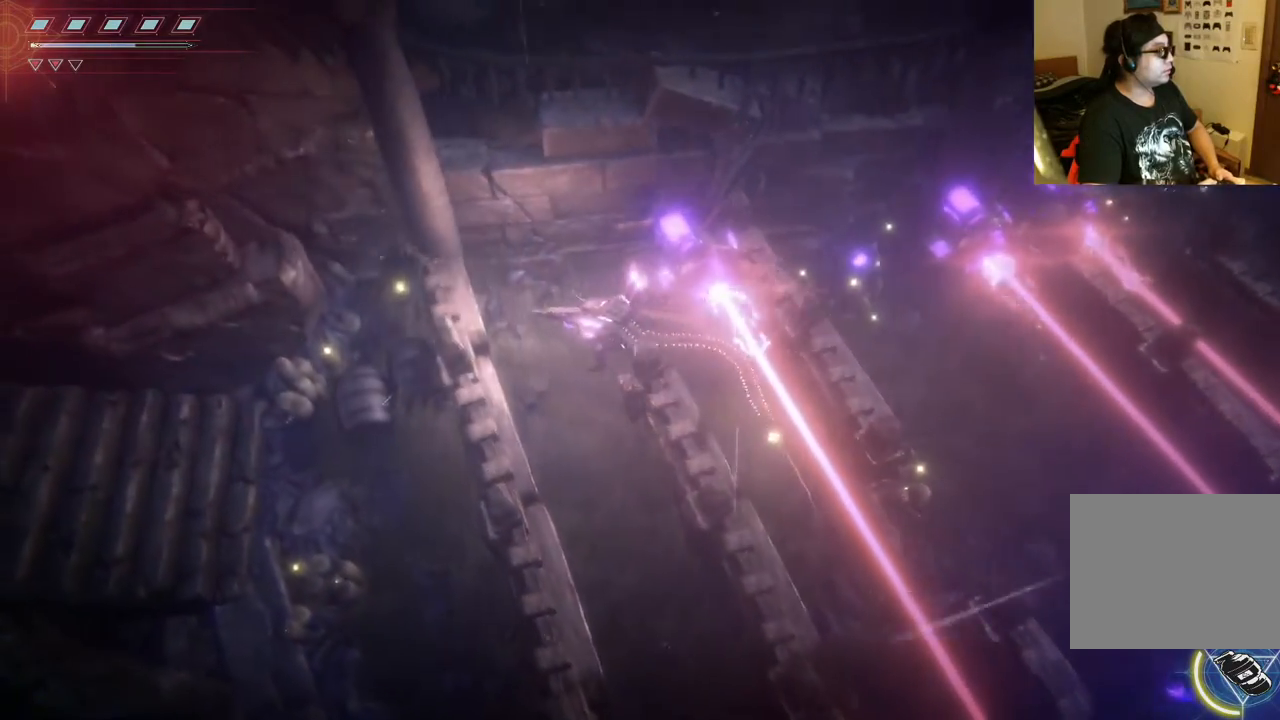
{"dt_ms": 500, "buttons": [], "left_stick": "center", "right_stick": "down-right", "events": [[217, "right_stick", "down"], [233, "left_stick", "down"], [367, "right_stick", "down-right"], [383, "left_stick", "center"]]}
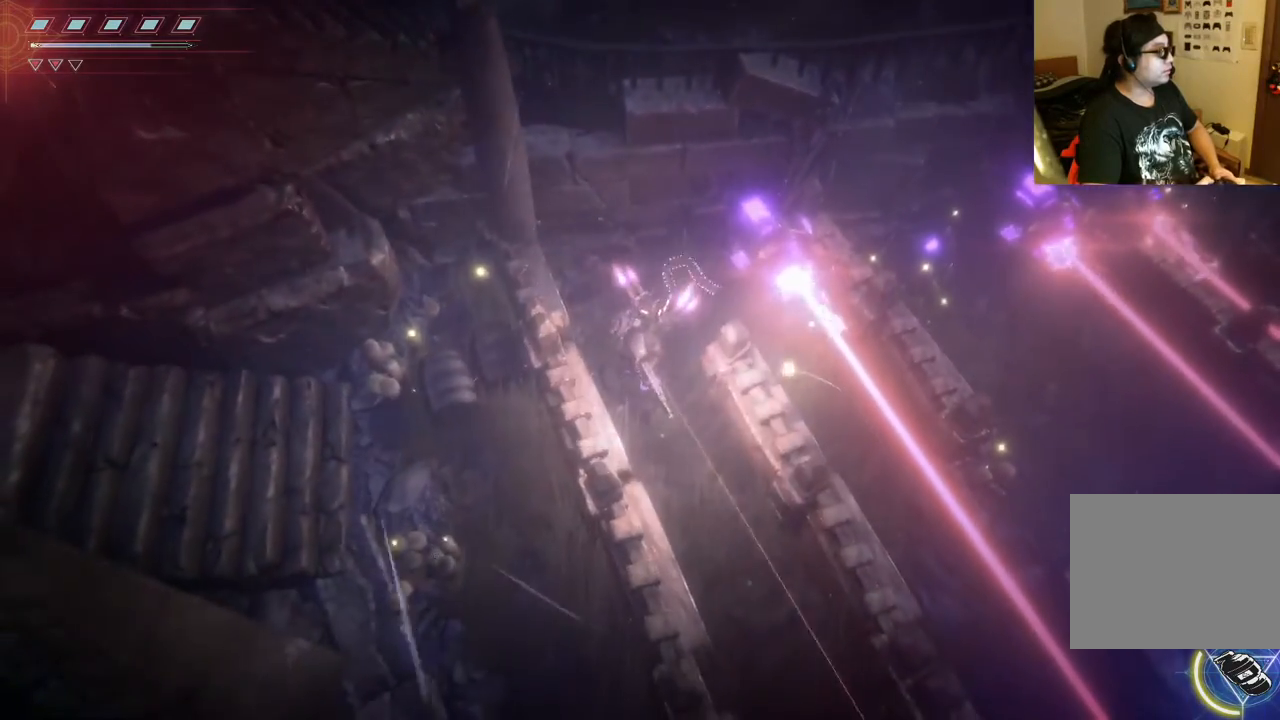
{"dt_ms": 500, "buttons": [], "left_stick": "center", "right_stick": "down", "events": [[17, "right_stick", "down"]]}
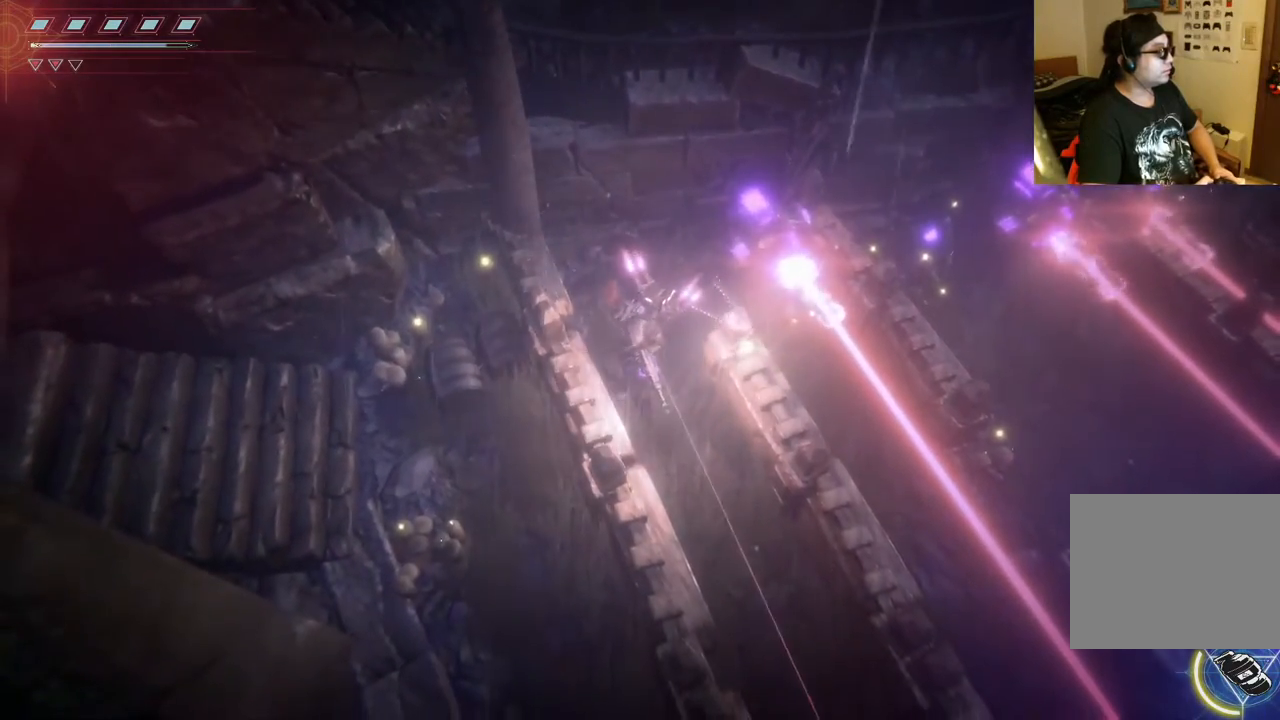
{"dt_ms": 500, "buttons": ["R2"], "left_stick": "center", "right_stick": "down", "events": [[433, "R2", "down"]]}
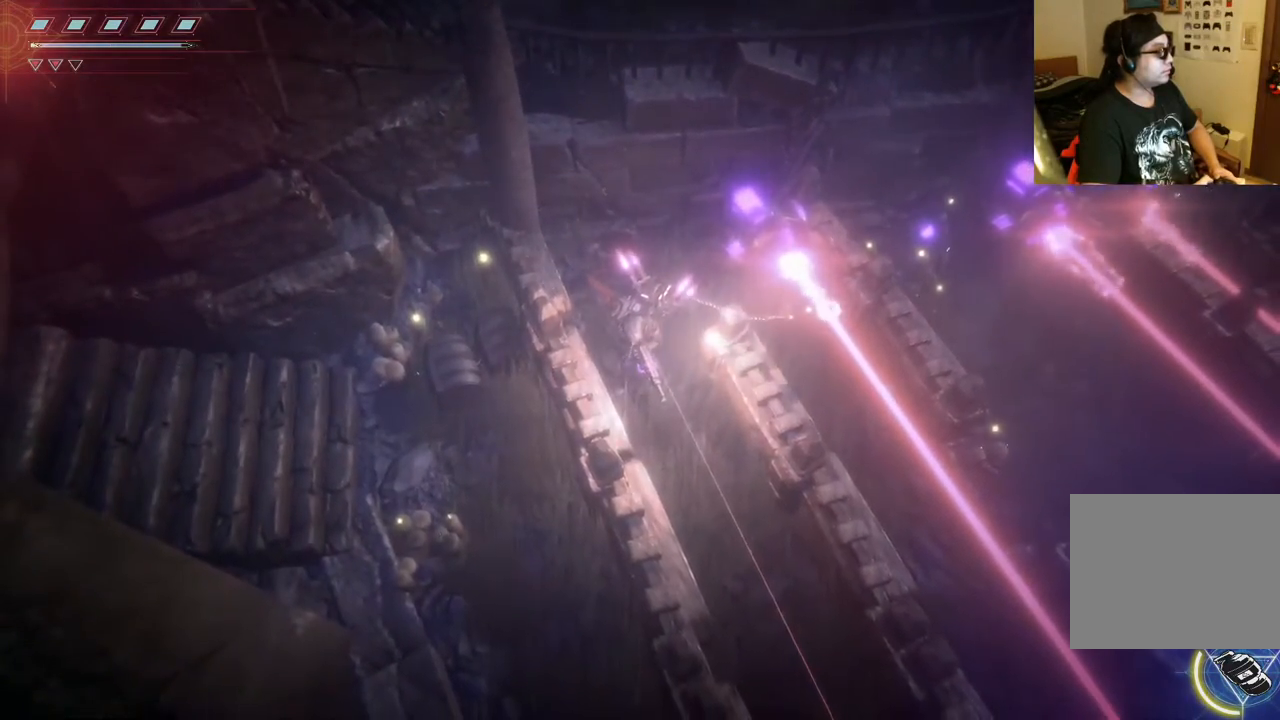
{"dt_ms": 500, "buttons": [], "left_stick": "up", "right_stick": "center", "events": [[117, "R2", "up"], [183, "left_stick", "up"], [267, "right_stick", "center"]]}
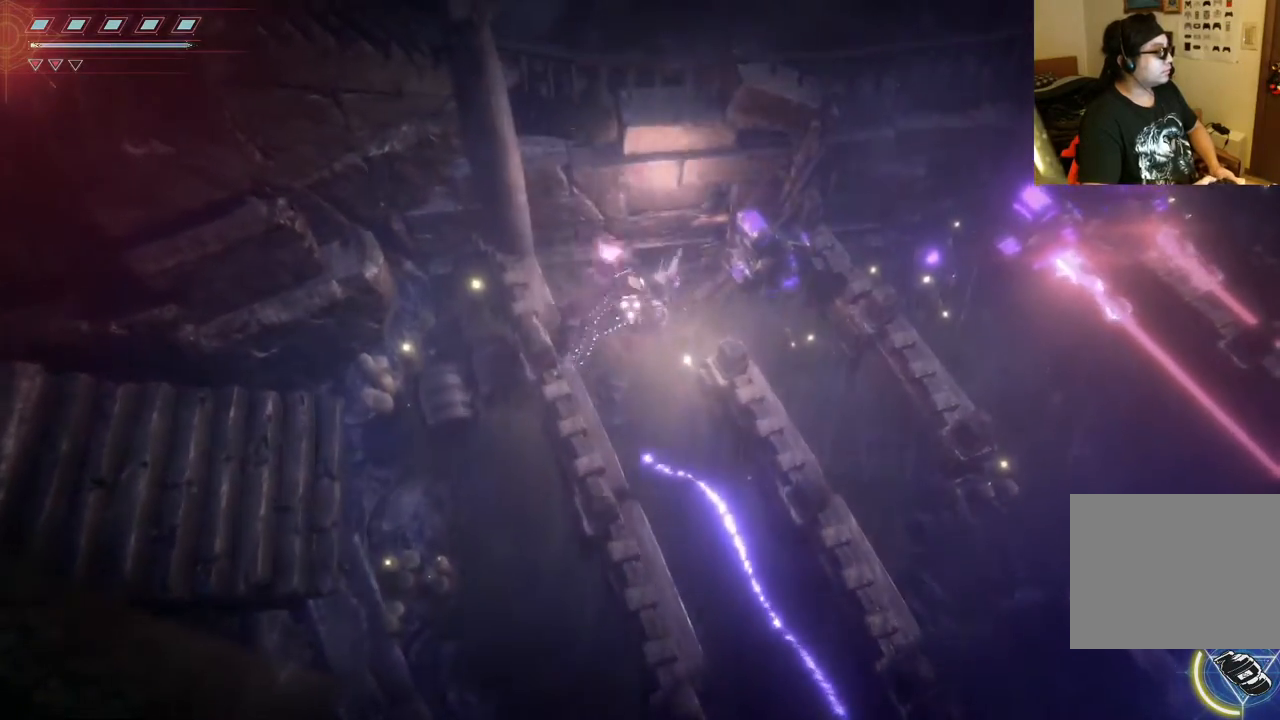
{"dt_ms": 500, "buttons": [], "left_stick": "down-right", "right_stick": "center", "events": [[50, "left_stick", "right"], [133, "left_stick", "down-right"], [183, "B", "down"], [283, "B", "up"], [383, "B", "down"], [450, "B", "up"]]}
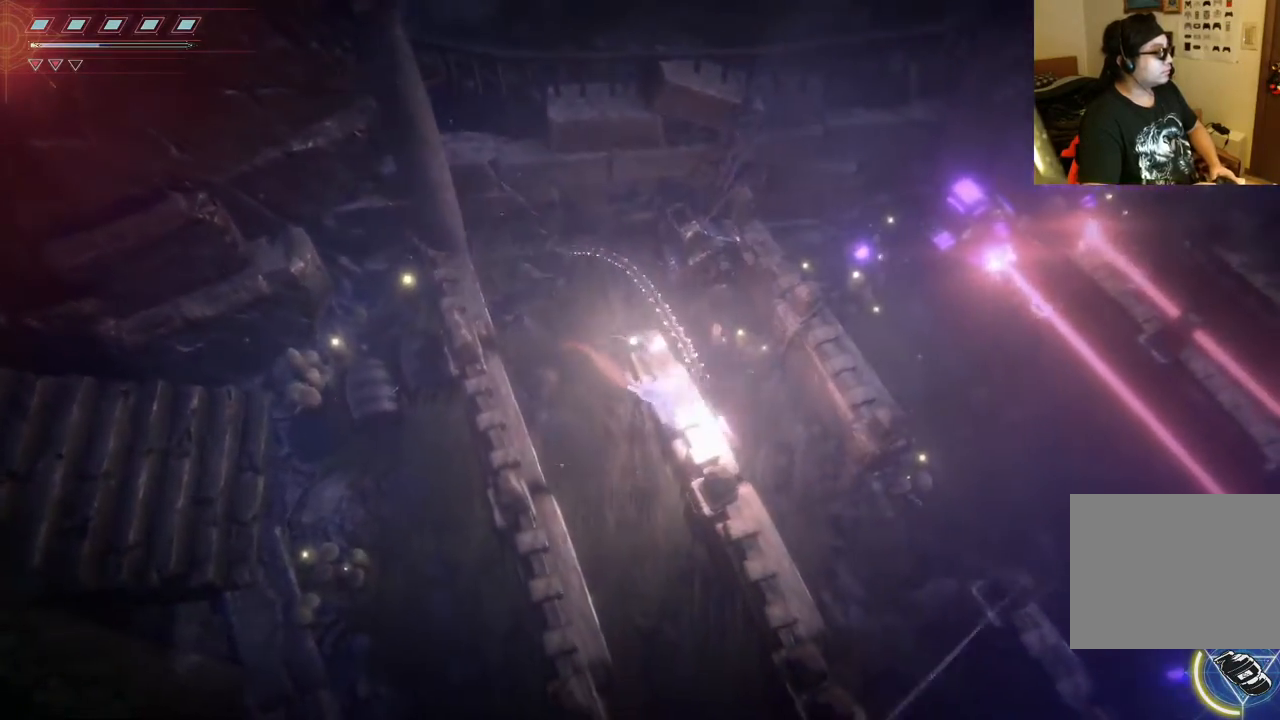
{"dt_ms": 500, "buttons": [], "left_stick": "right", "right_stick": "center"}
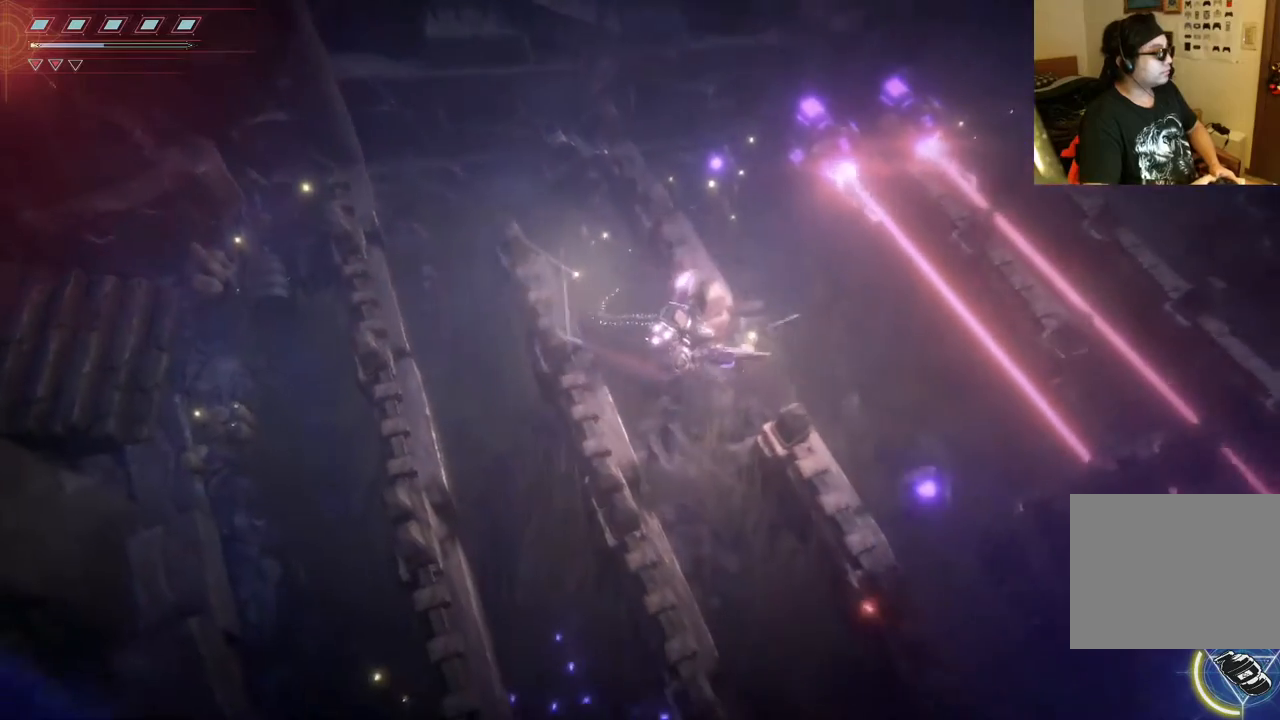
{"dt_ms": 500, "buttons": ["R2"], "left_stick": "up", "right_stick": "up-left", "events": [[33, "left_stick", "up-right"], [150, "A", "down"], [200, "A", "up"], [317, "left_stick", "up"], [317, "right_stick", "up-left"], [417, "R2", "down"]]}
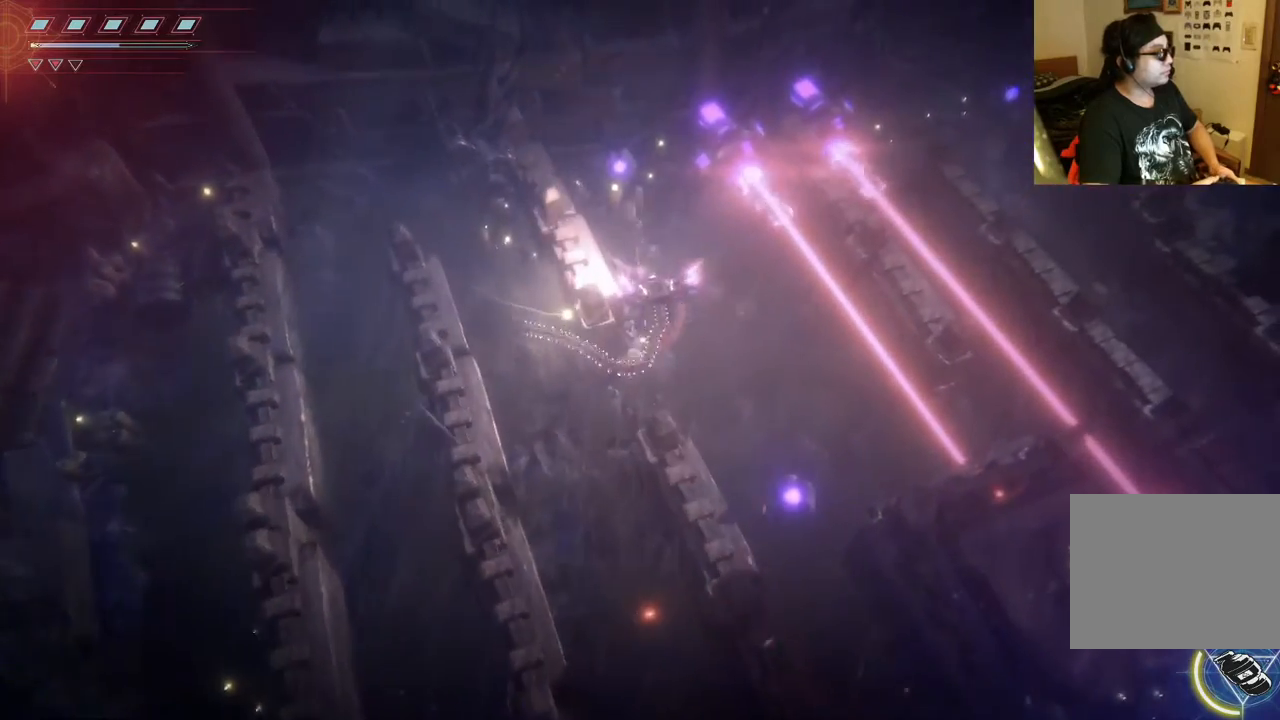
{"dt_ms": 500, "buttons": [], "left_stick": "center", "right_stick": "up-left", "events": [[33, "left_stick", "center"], [133, "R2", "up"], [167, "R2", "down"], [333, "R2", "up"]]}
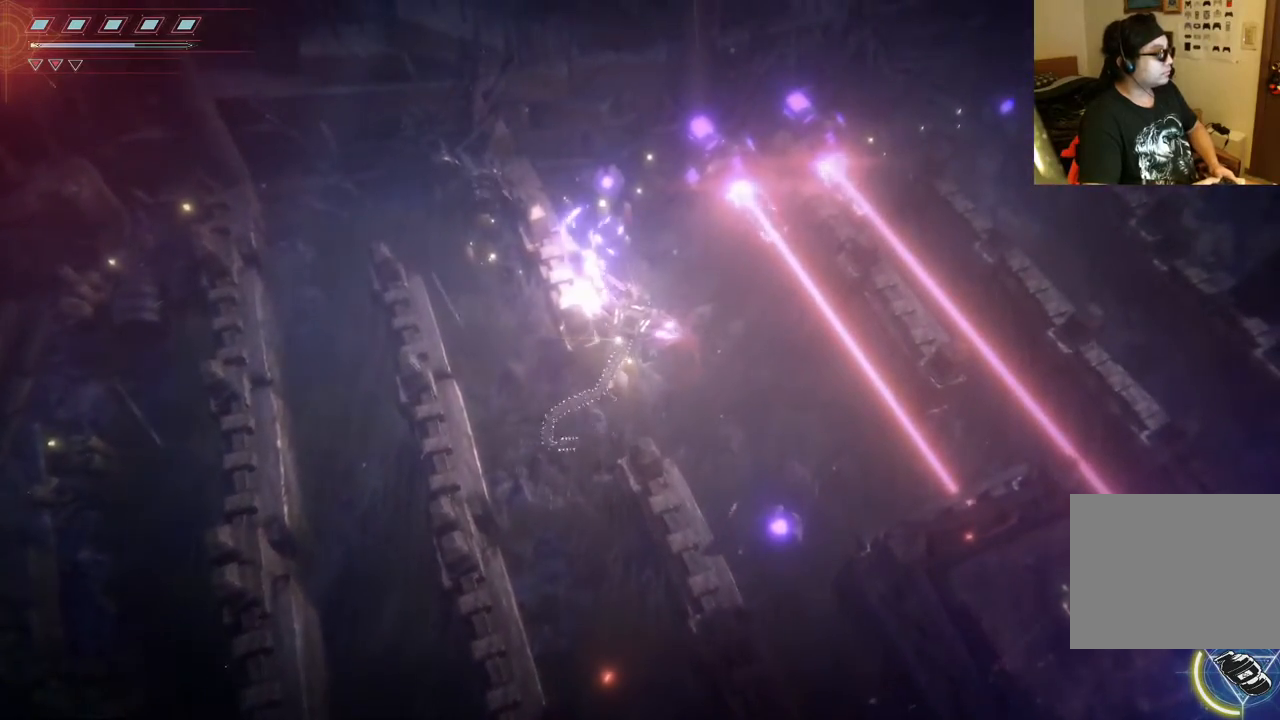
{"dt_ms": 1000, "buttons": ["R2"], "left_stick": "down-right", "right_stick": "down"}
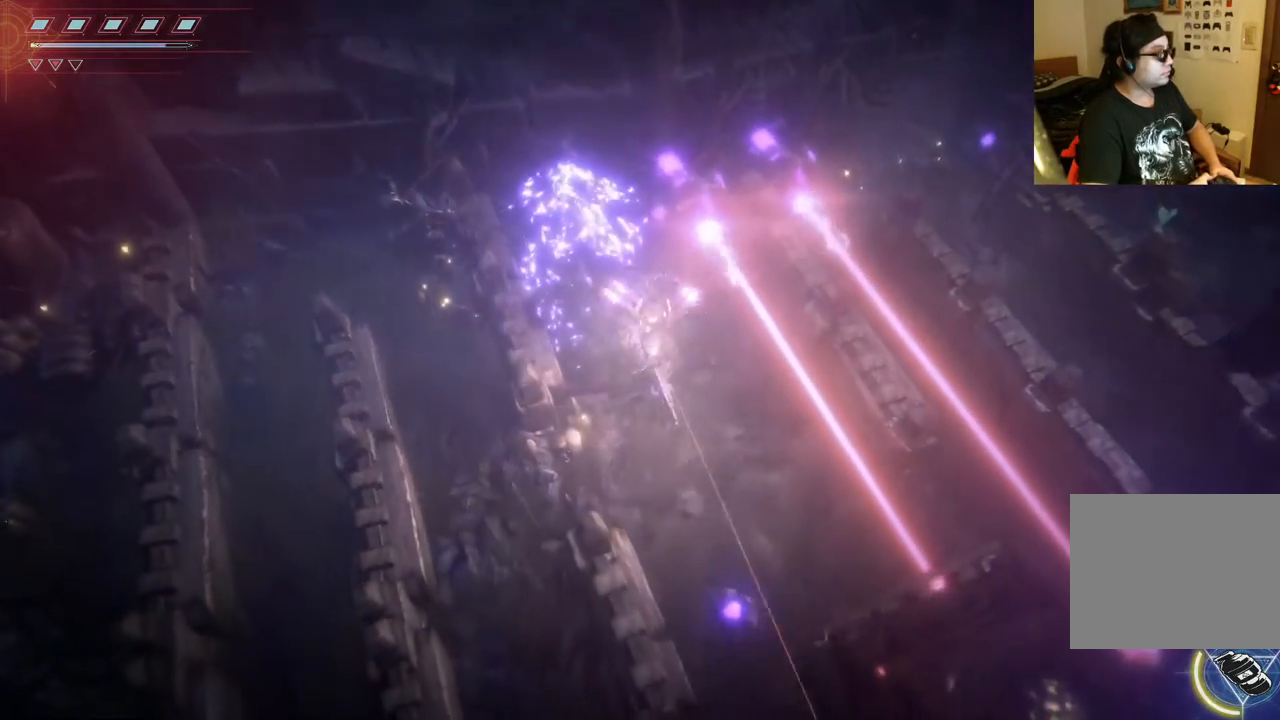
{"dt_ms": 500, "buttons": ["R2"], "left_stick": "down", "right_stick": "down", "events": [[17, "left_stick", "right"], [333, "left_stick", "down"]]}
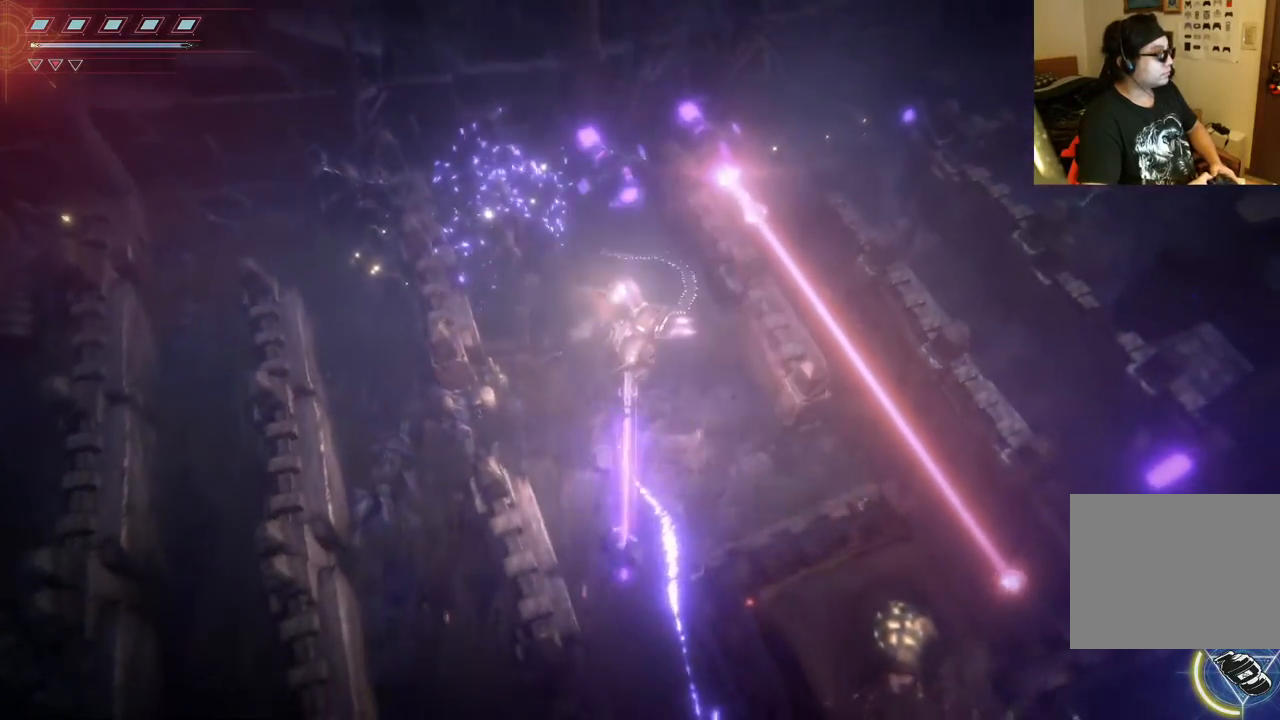
{"dt_ms": 500, "buttons": [], "left_stick": "left", "right_stick": "down", "events": [[333, "R2", "up"], [383, "left_stick", "left"]]}
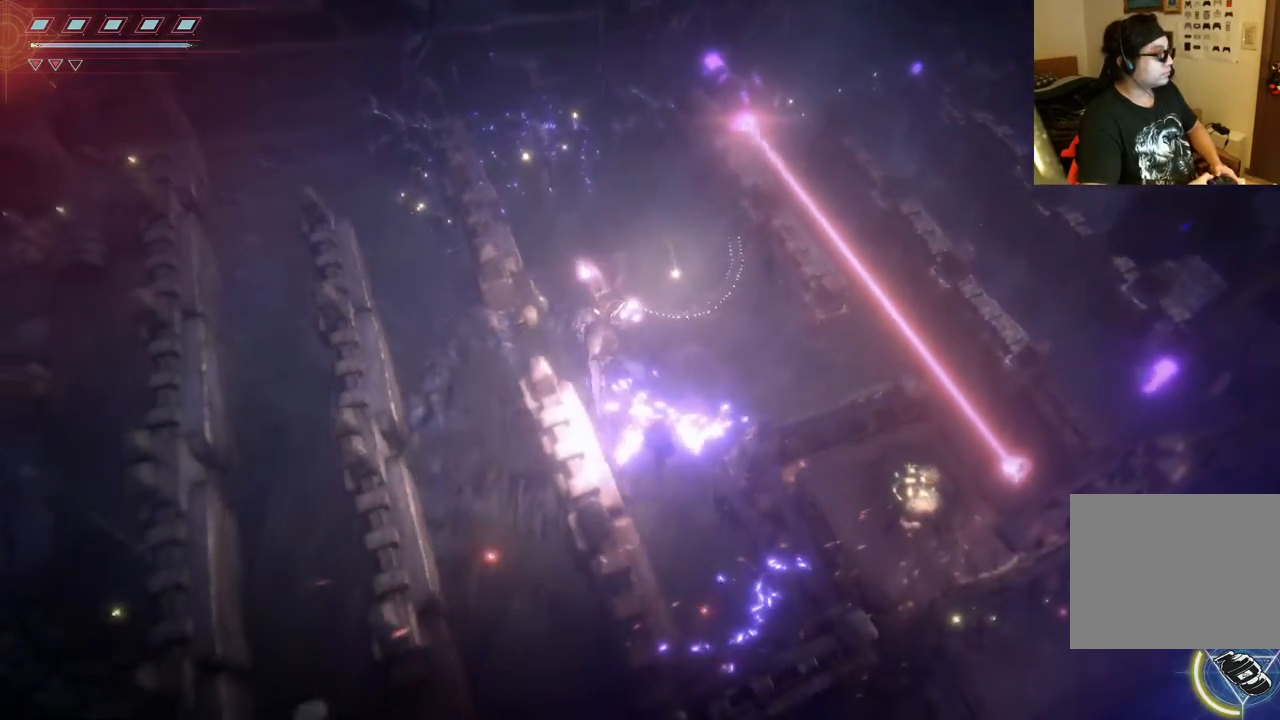
{"dt_ms": 500, "buttons": [], "left_stick": "down", "right_stick": "center", "events": [[183, "right_stick", "center"], [300, "left_stick", "down-left"], [450, "left_stick", "down"]]}
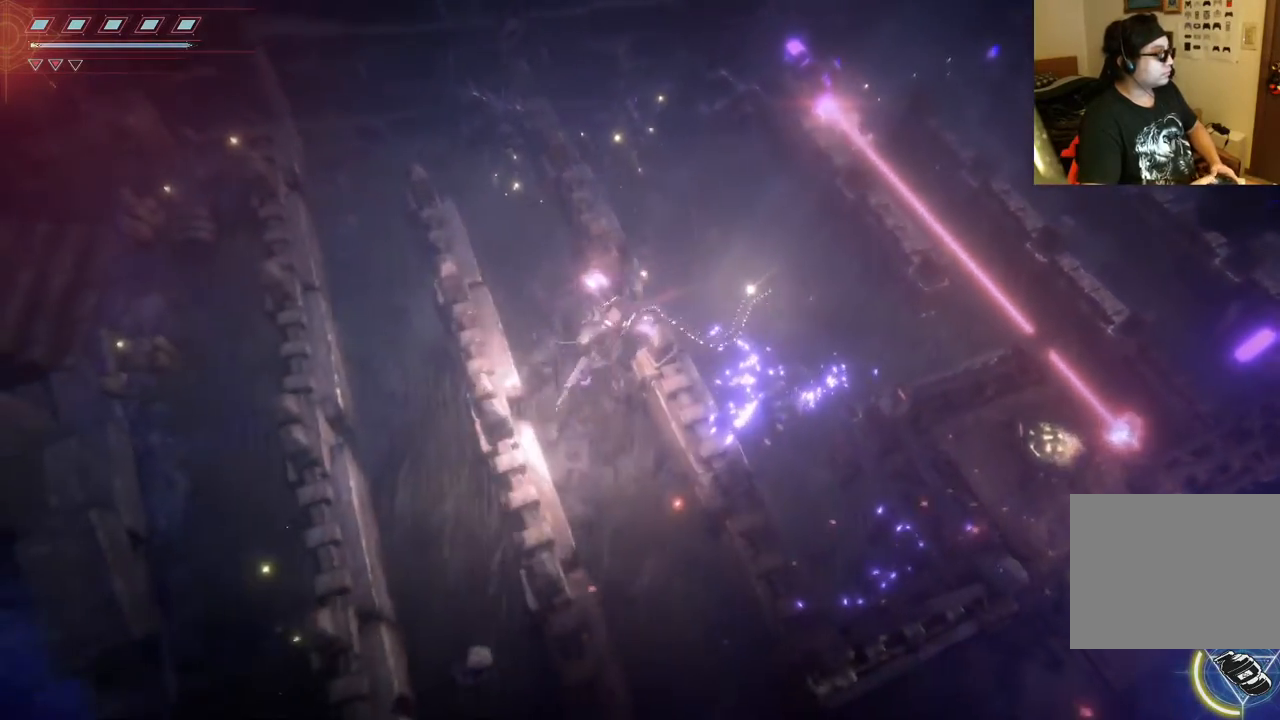
{"dt_ms": 1000, "buttons": [], "left_stick": "right", "right_stick": "center"}
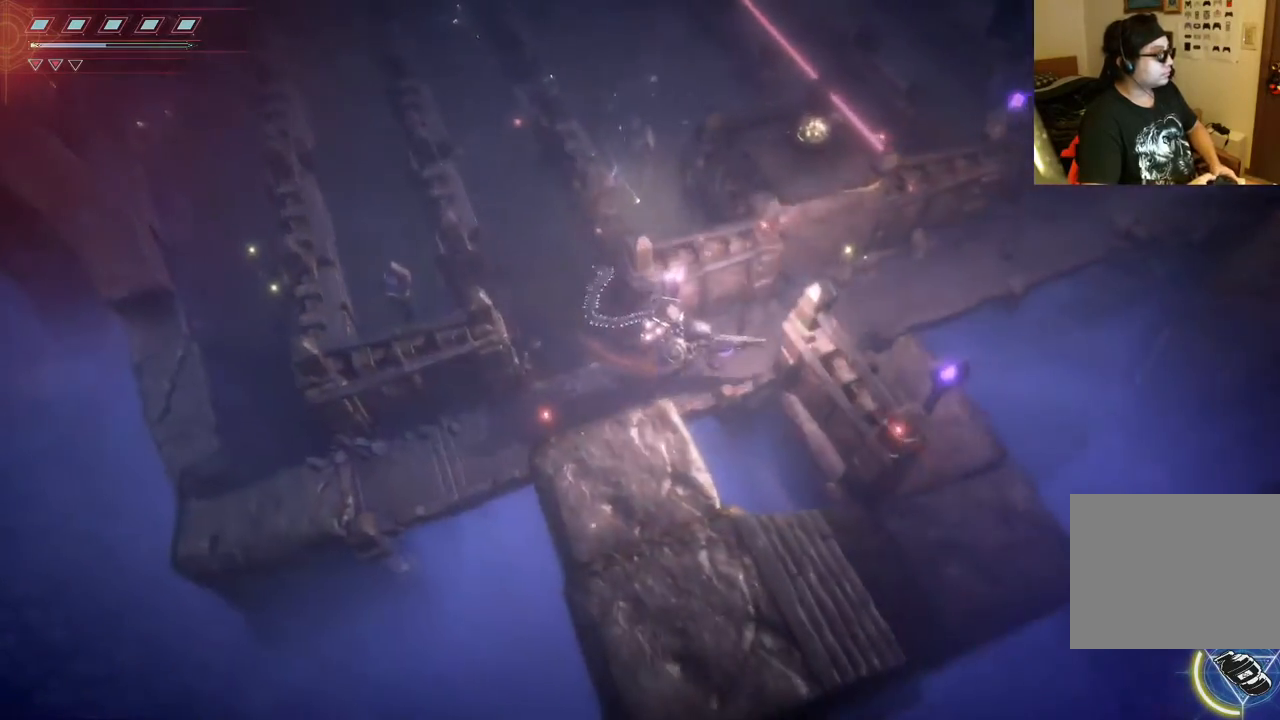
{"dt_ms": 500, "buttons": [], "left_stick": "up-right", "right_stick": "down", "events": [[17, "left_stick", "up-right"], [317, "right_stick", "down"]]}
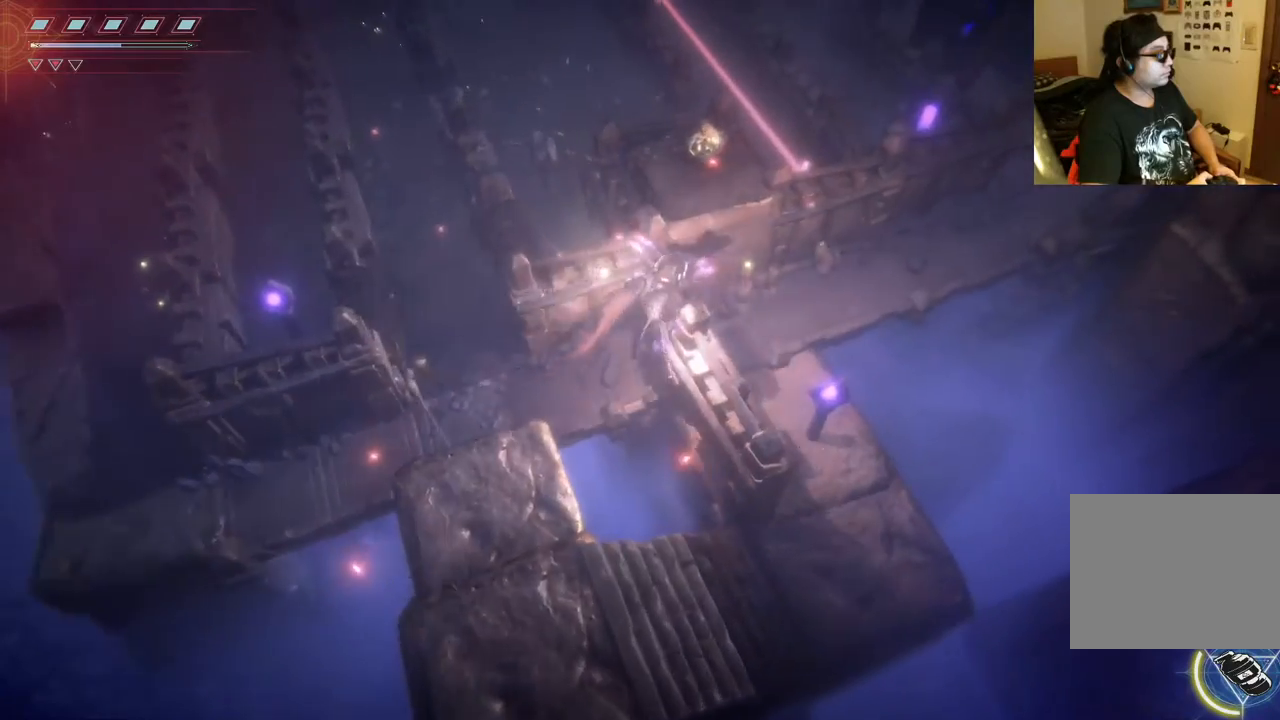
{"dt_ms": 1000, "buttons": [], "left_stick": "down-right", "right_stick": "down", "events": [[167, "R2", "down"], [400, "left_stick", "up"], [517, "R2", "up"], [517, "left_stick", "center"], [550, "R2", "down"], [700, "left_stick", "left"], [833, "left_stick", "down-right"], [917, "R2", "up"]]}
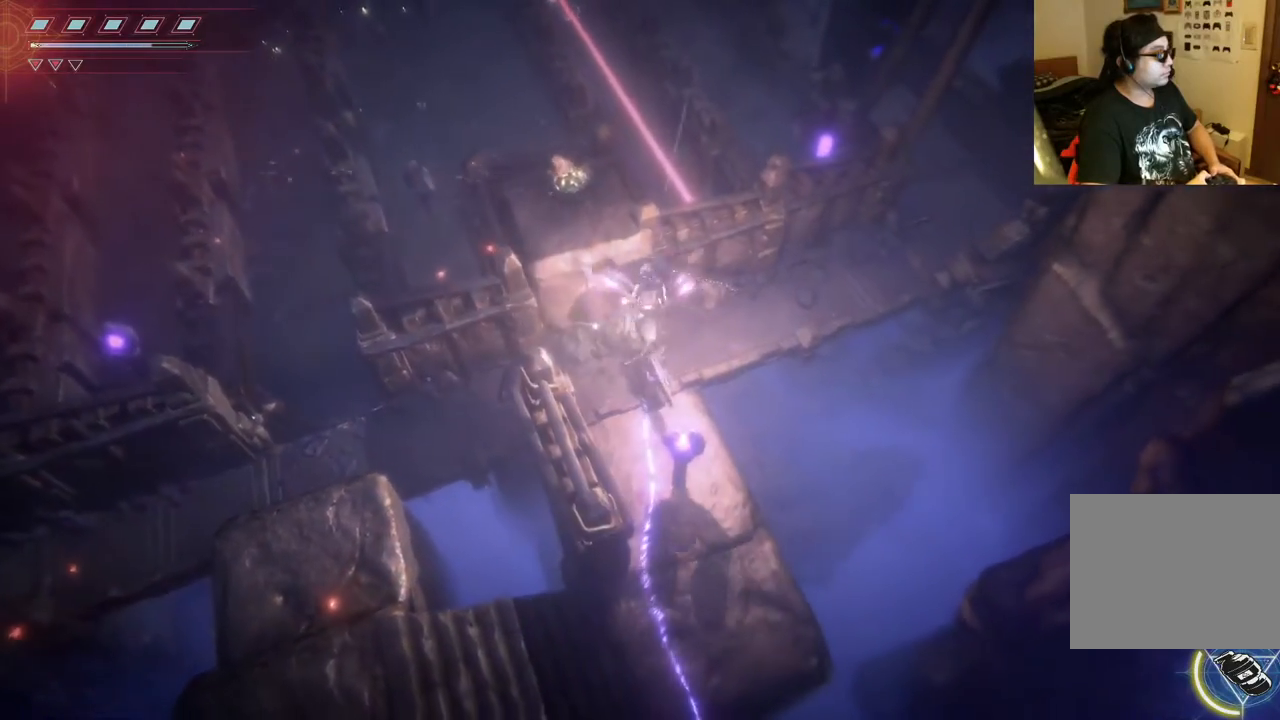
{"dt_ms": 500, "buttons": ["R2"], "left_stick": "up-left", "right_stick": "down", "events": [[17, "R2", "down"], [33, "left_stick", "center"], [433, "left_stick", "up-left"]]}
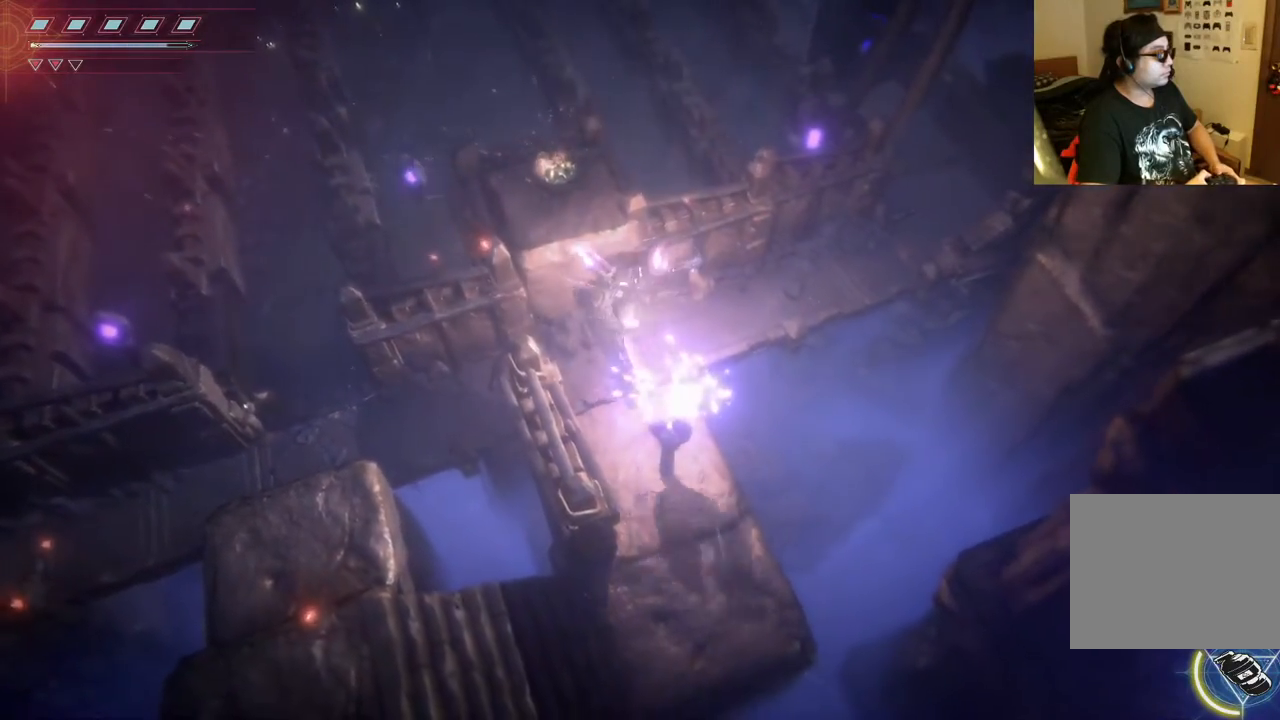
{"dt_ms": 500, "buttons": ["B"], "left_stick": "left", "right_stick": "center", "events": [[17, "R2", "up"], [33, "left_stick", "left"], [133, "right_stick", "center"], [317, "B", "down"], [400, "B", "up"], [500, "B", "down"]]}